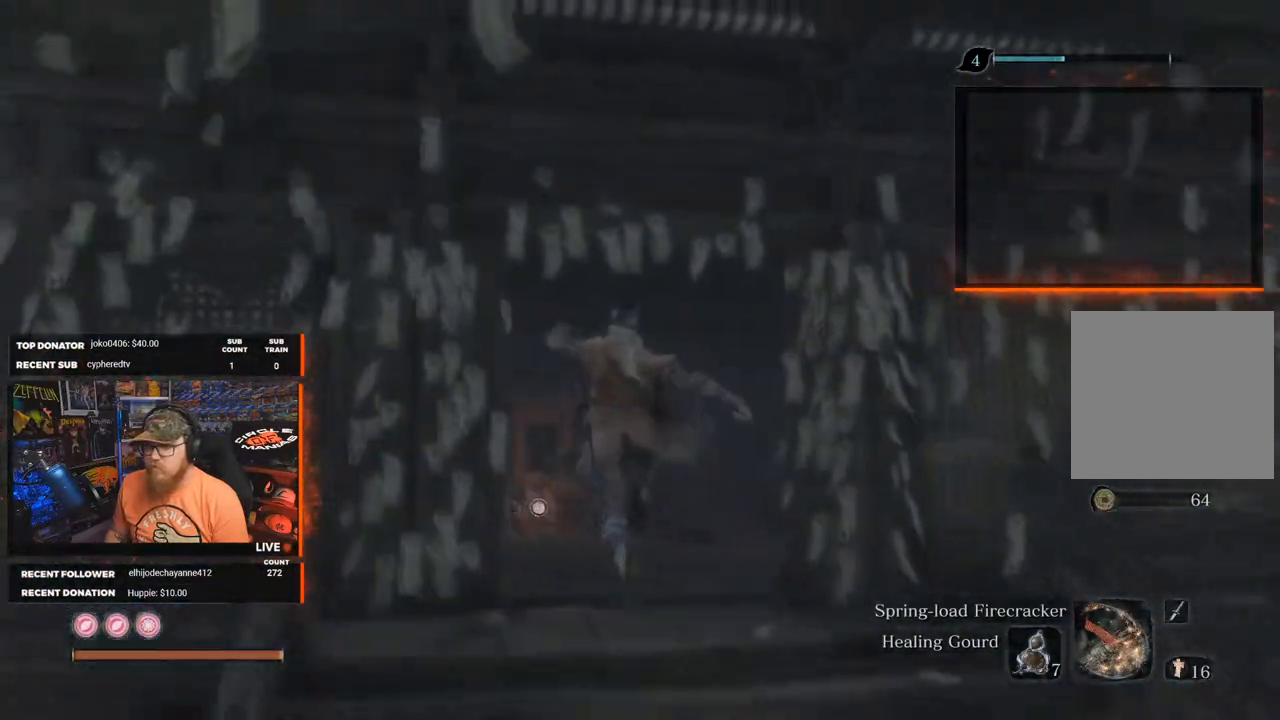
Gameplay with a controller (Xbox layout); each line is a JSON object with the inputs held at the frame after it. "events" lists button and stick changes between this image and that frame as [ms after this image, input, new state], when the widget could be followed in between.
{"buttons": ["B"], "left_stick": "up", "right_stick": "center", "events": []}
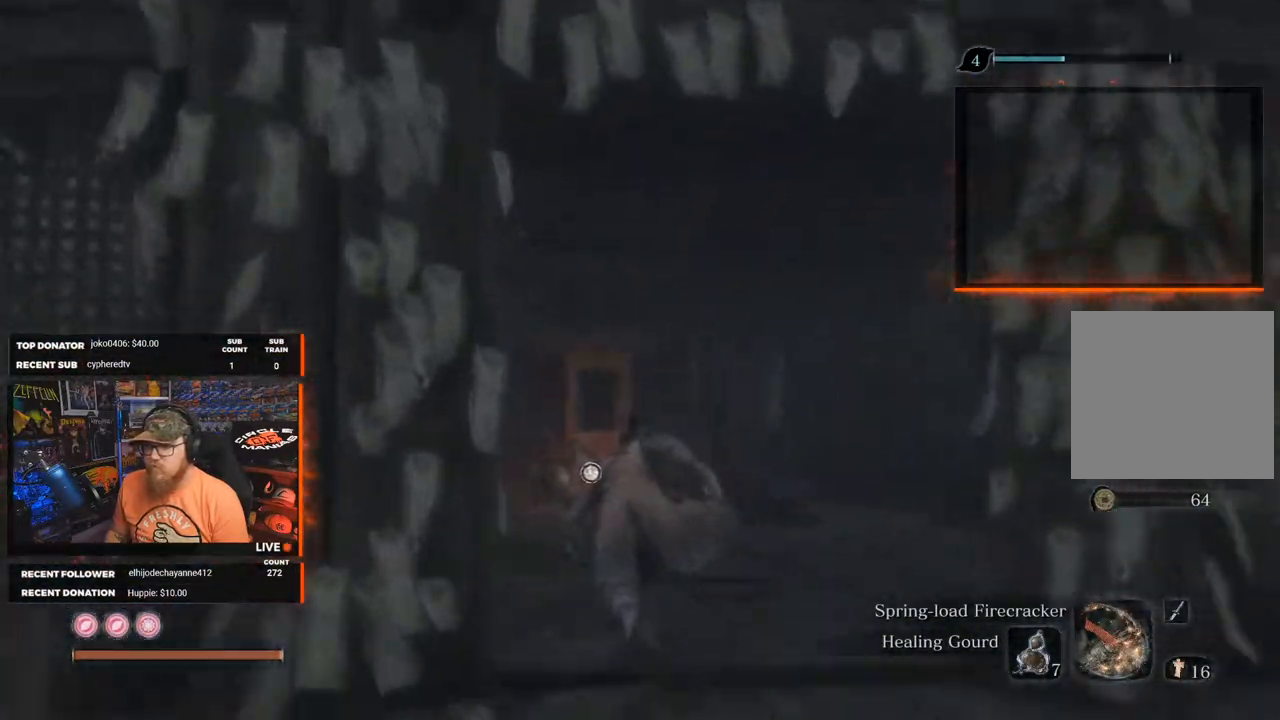
{"buttons": ["B"], "left_stick": "up", "right_stick": "center", "events": []}
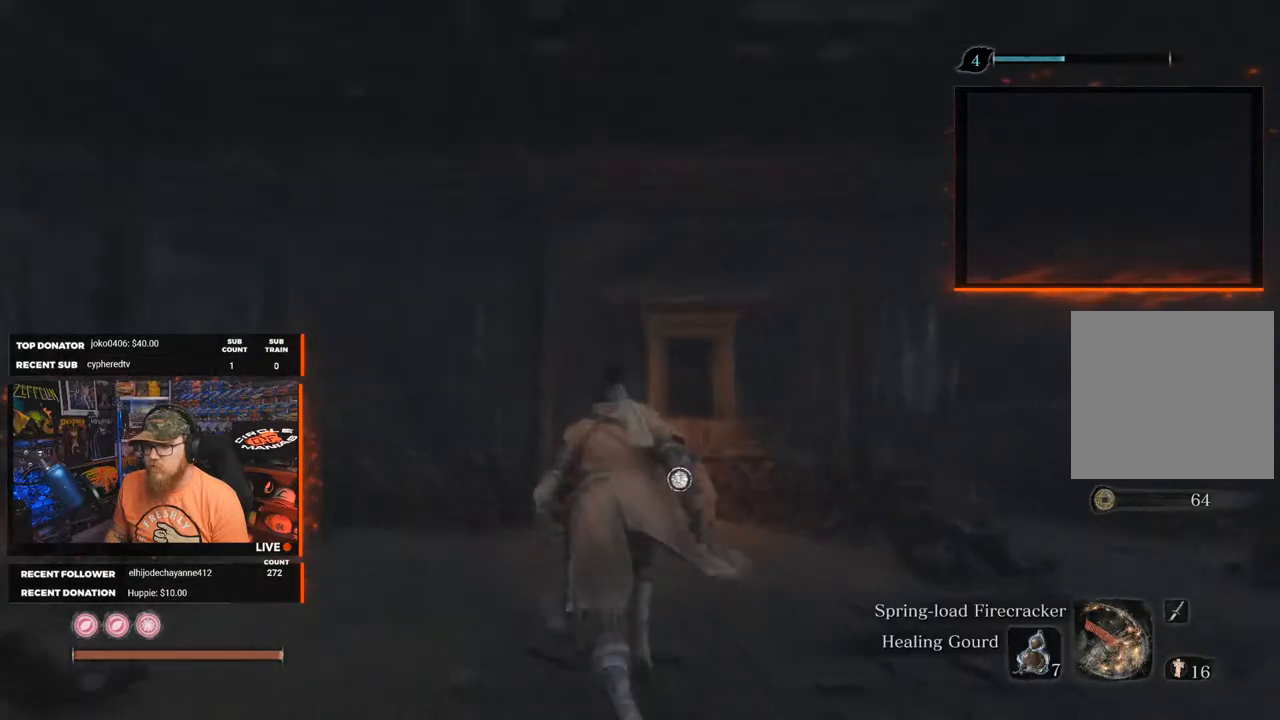
{"buttons": [], "left_stick": "up", "right_stick": "center", "events": [[267, "B", "up"]]}
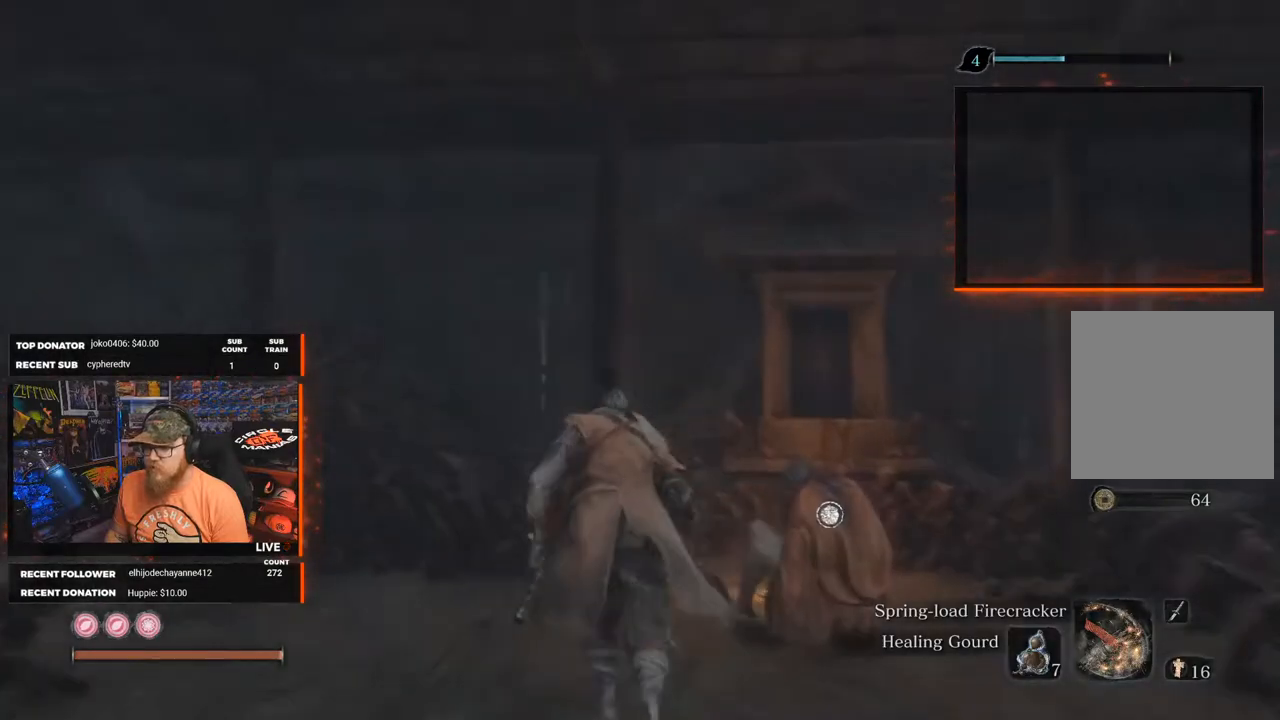
{"buttons": [], "left_stick": "center", "right_stick": "center", "events": [[133, "left_stick", "up-right"], [267, "left_stick", "center"], [283, "X", "down"], [383, "X", "up"]]}
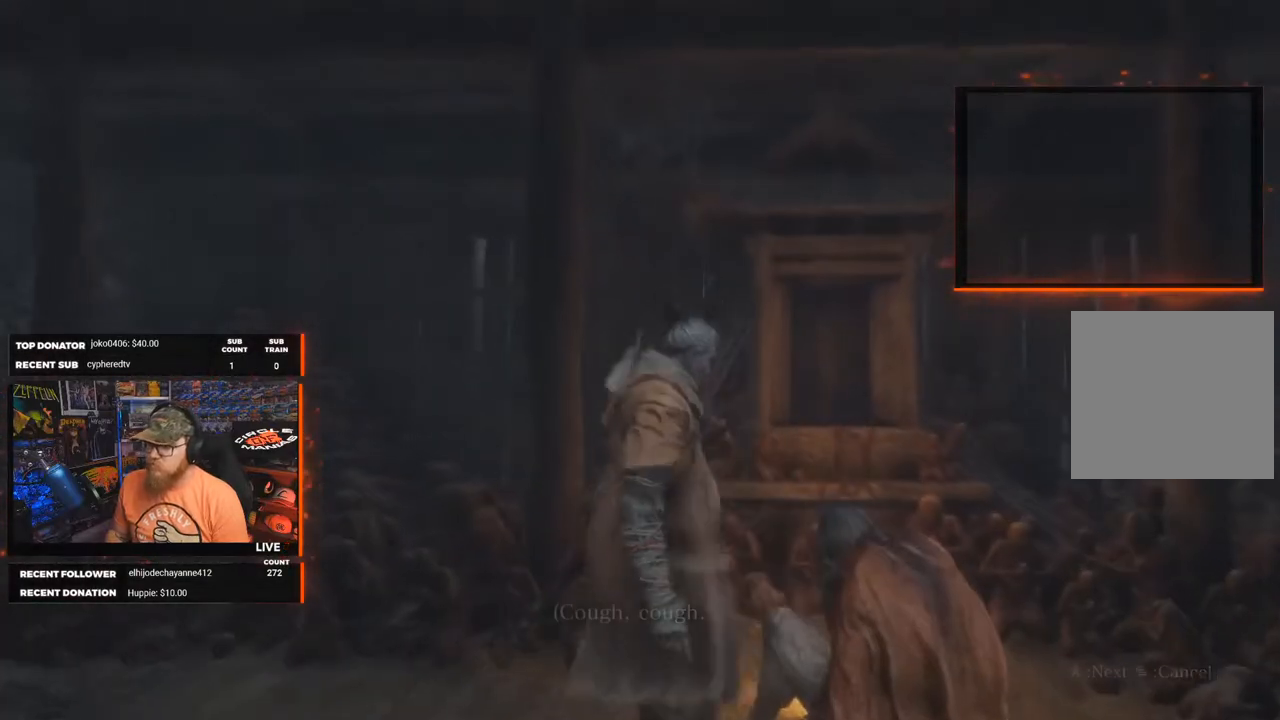
{"buttons": [], "left_stick": "center", "right_stick": "center", "events": [[350, "A", "down"], [433, "A", "up"]]}
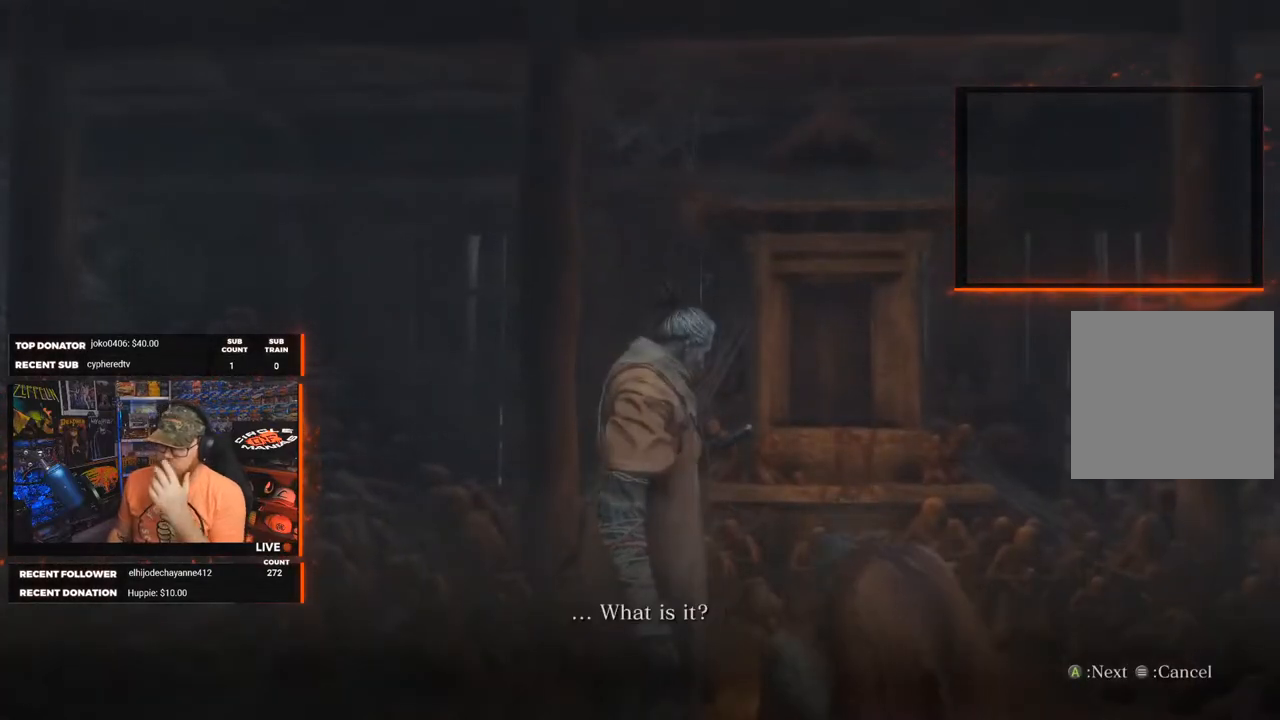
{"buttons": [], "left_stick": "center", "right_stick": "center", "events": [[17, "A", "down"], [100, "A", "up"], [183, "A", "down"], [267, "A", "up"]]}
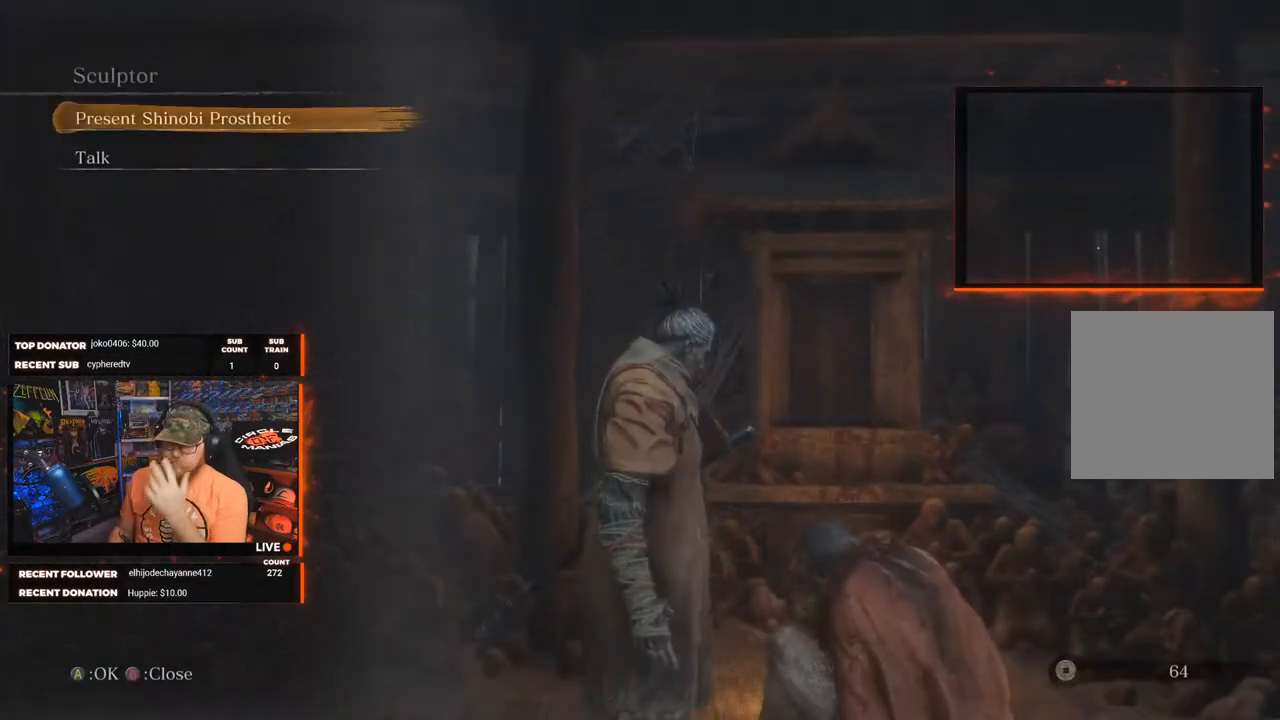
{"buttons": [], "left_stick": "center", "right_stick": "center", "events": [[333, "A", "down"], [433, "A", "up"]]}
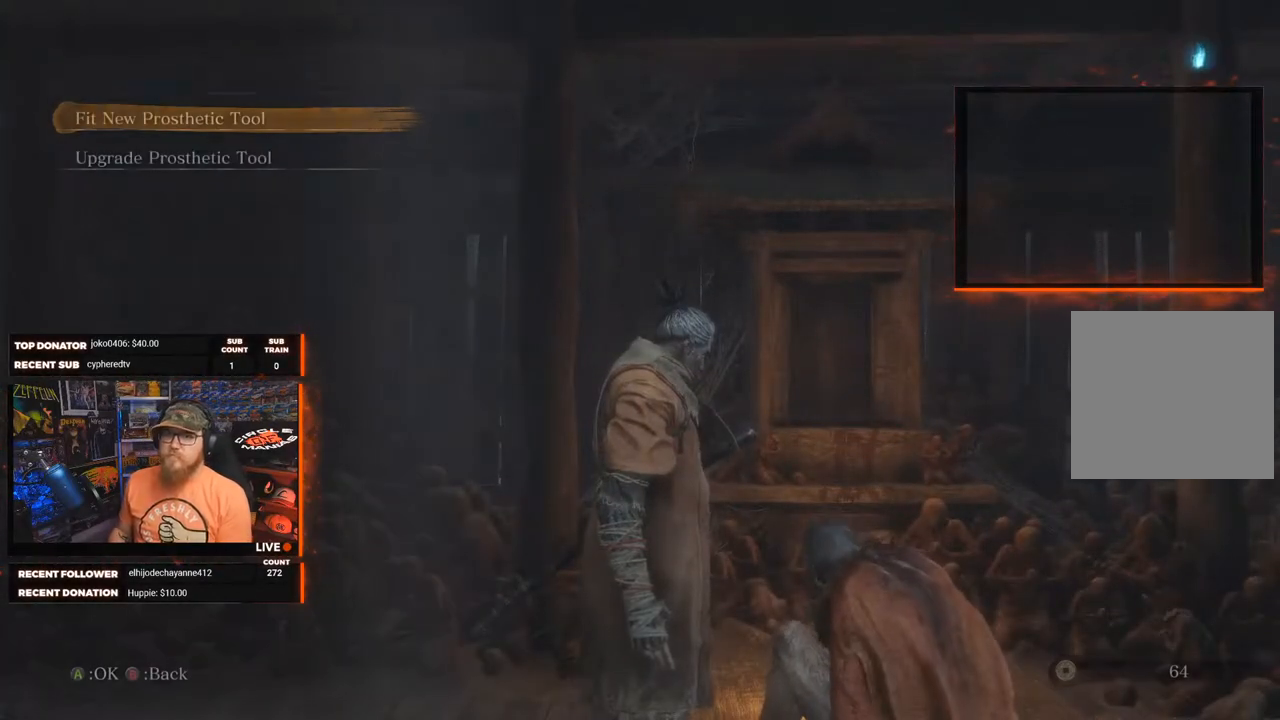
{"buttons": [], "left_stick": "center", "right_stick": "center", "events": []}
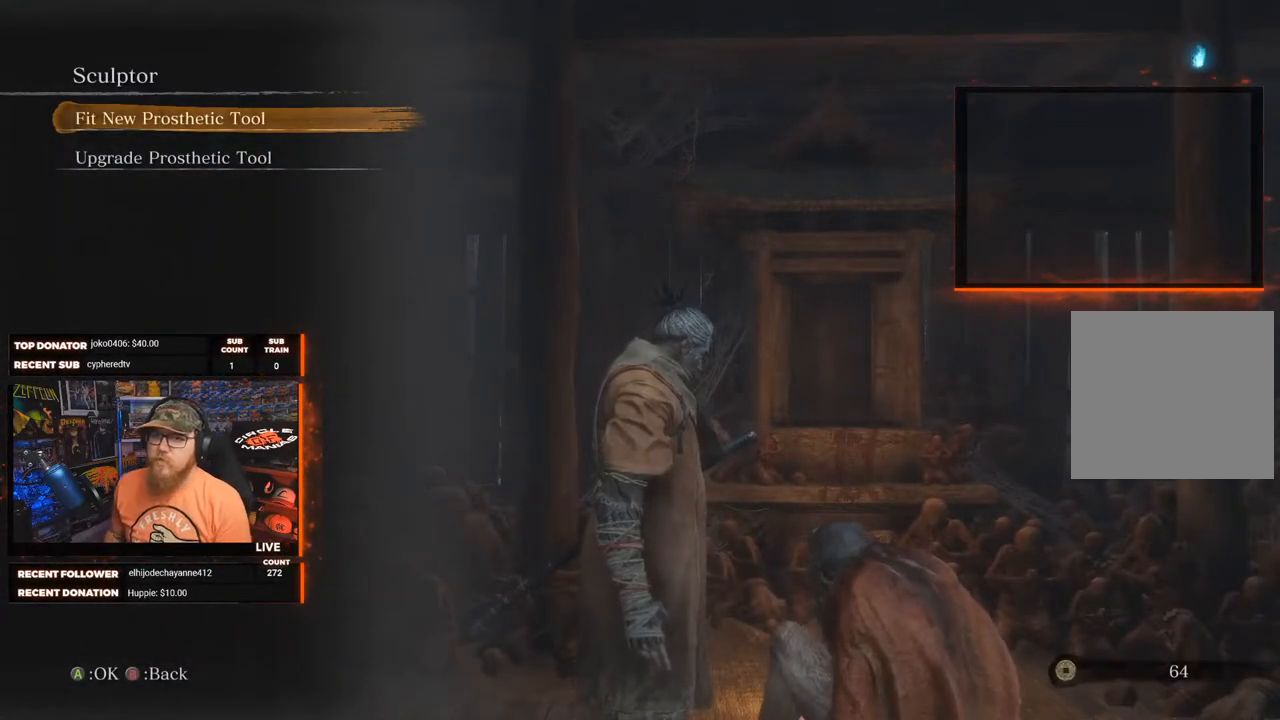
{"buttons": [], "left_stick": "center", "right_stick": "center", "events": []}
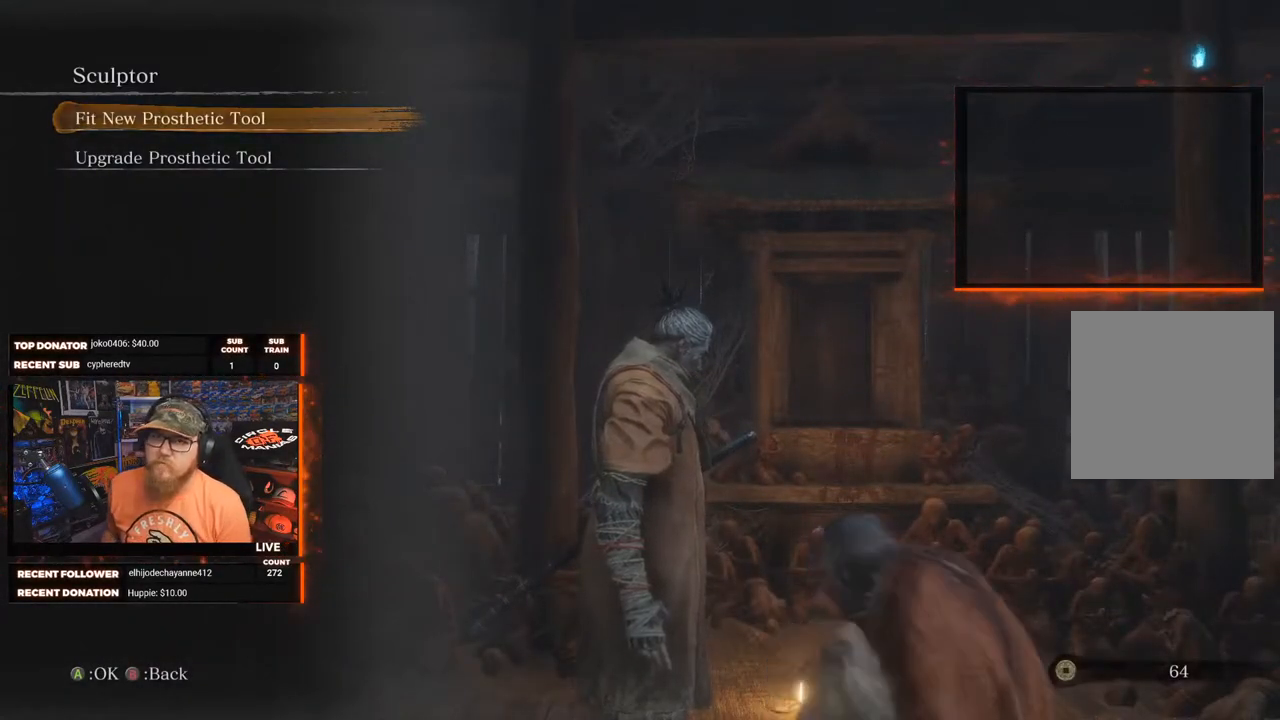
{"buttons": [], "left_stick": "center", "right_stick": "center", "events": []}
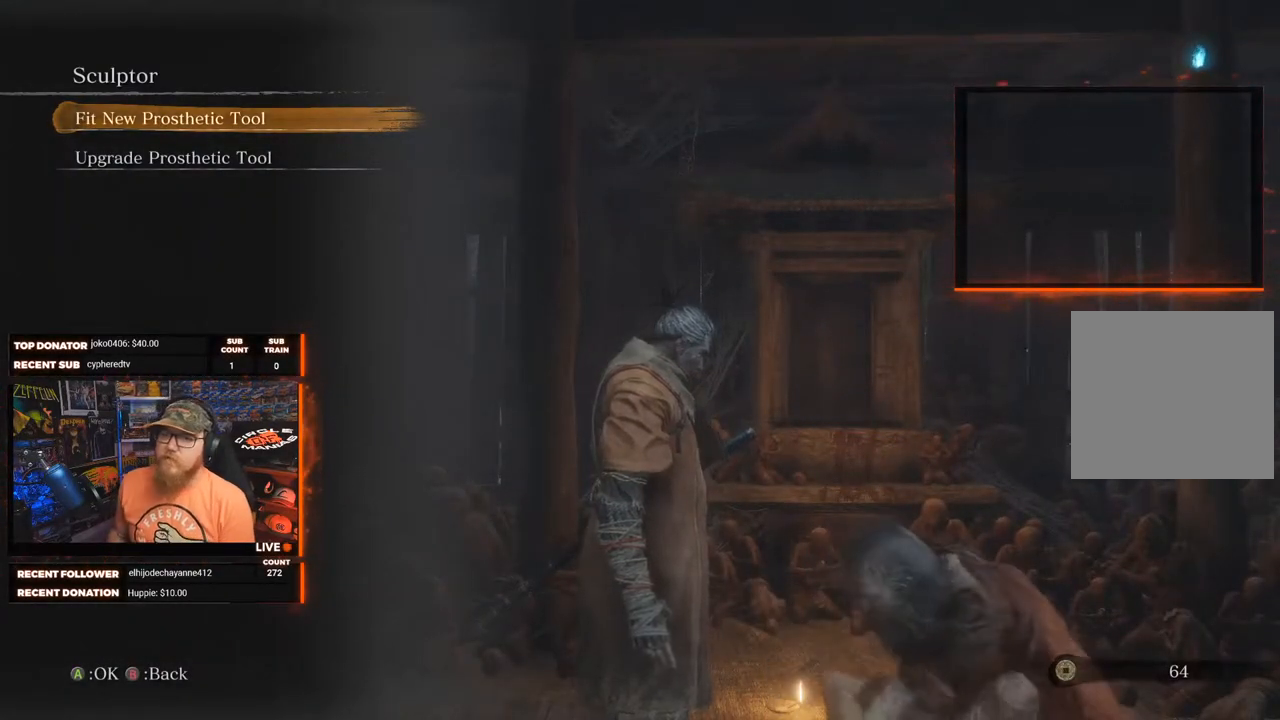
{"buttons": [], "left_stick": "center", "right_stick": "center", "events": []}
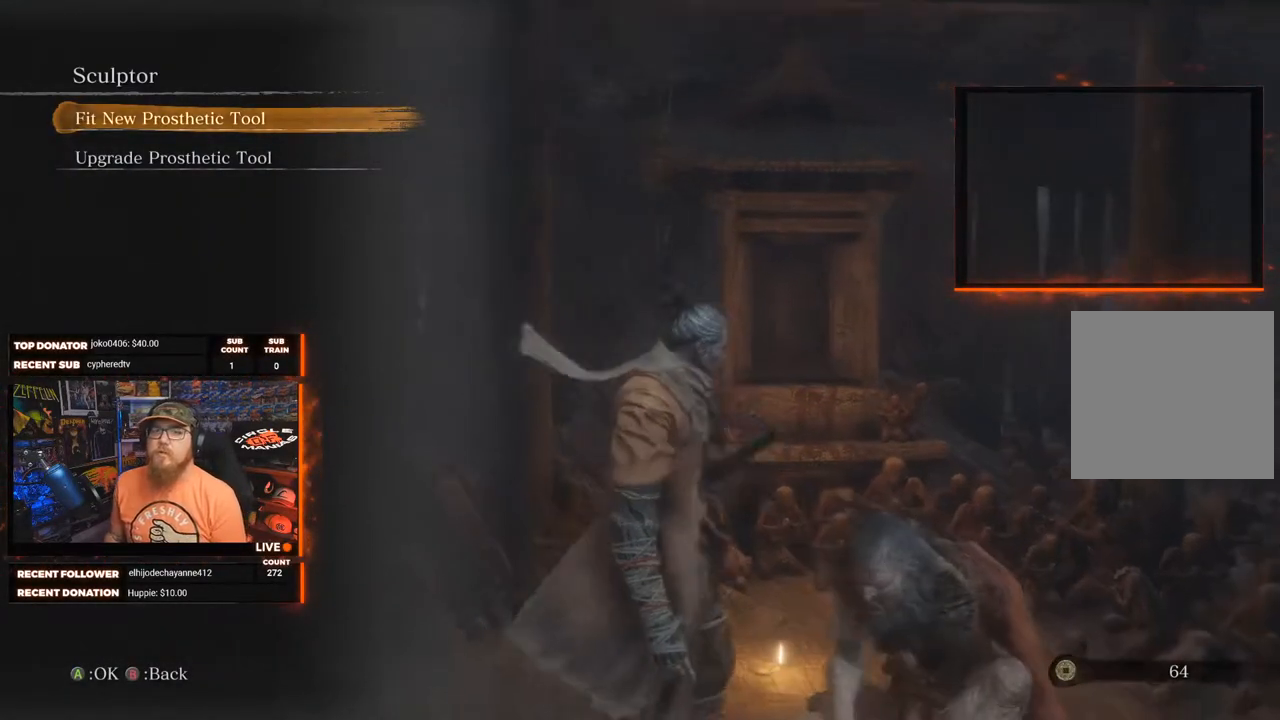
{"buttons": [], "left_stick": "center", "right_stick": "center", "events": []}
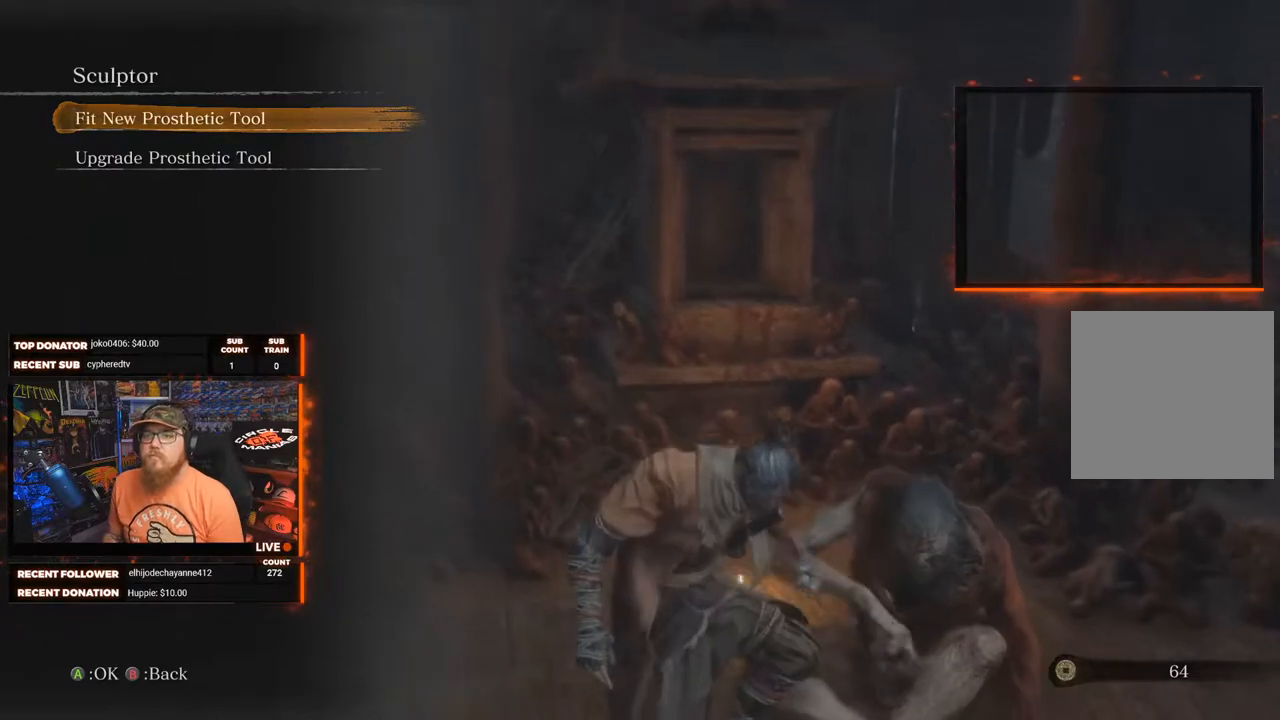
{"buttons": ["DPAD_DOWN"], "left_stick": "center", "right_stick": "center", "events": [[450, "DPAD_DOWN", "down"]]}
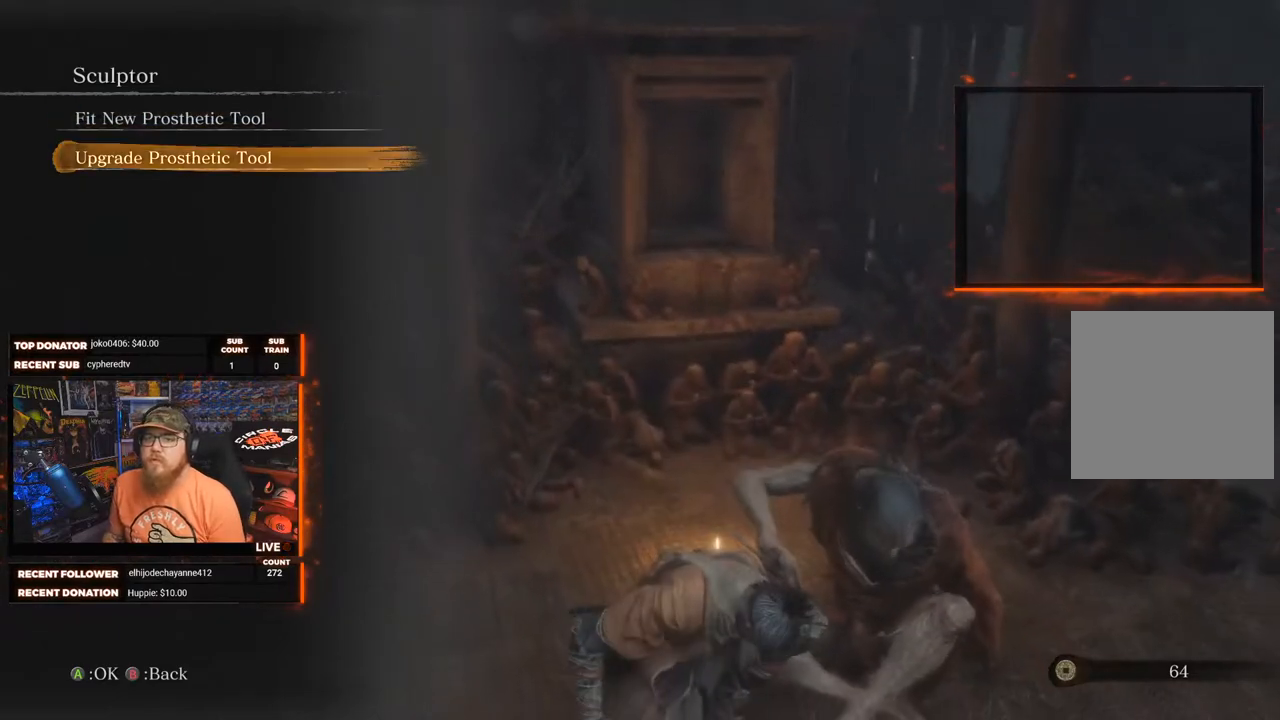
{"buttons": [], "left_stick": "center", "right_stick": "center", "events": [[33, "DPAD_DOWN", "up"], [250, "DPAD_UP", "down"], [333, "DPAD_UP", "up"], [383, "A", "down"], [483, "A", "up"]]}
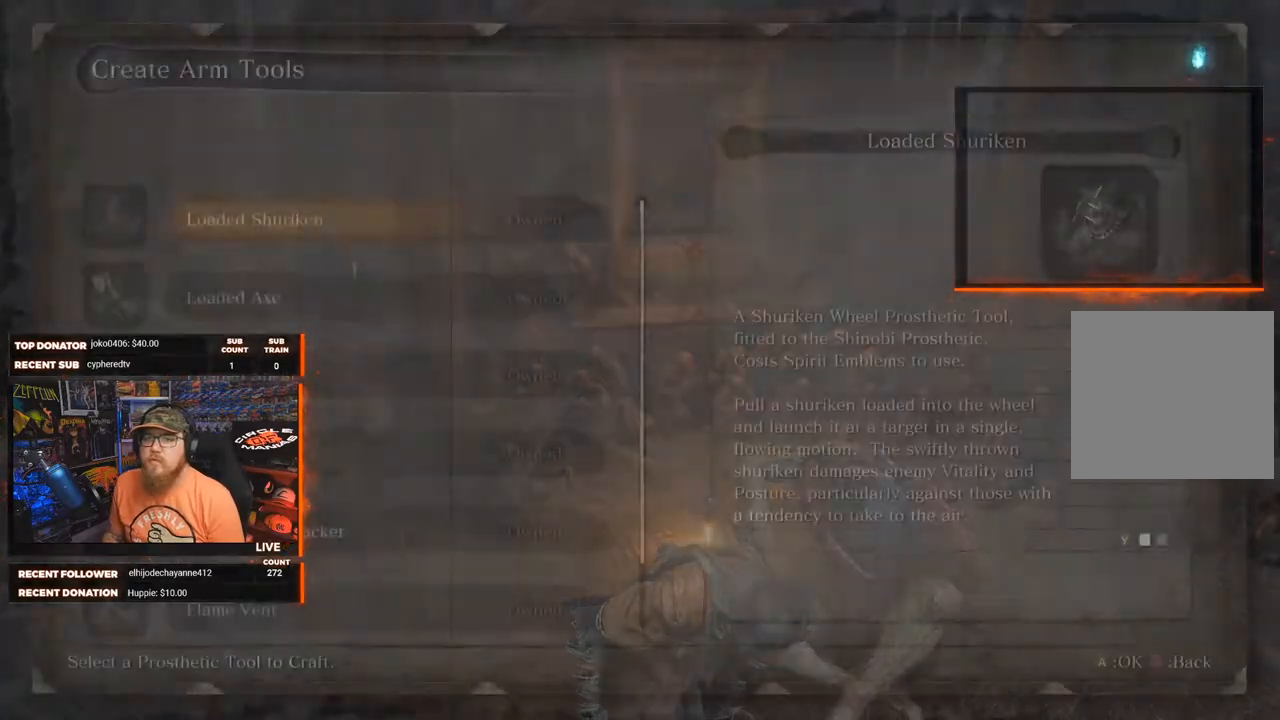
{"buttons": [], "left_stick": "center", "right_stick": "center", "events": []}
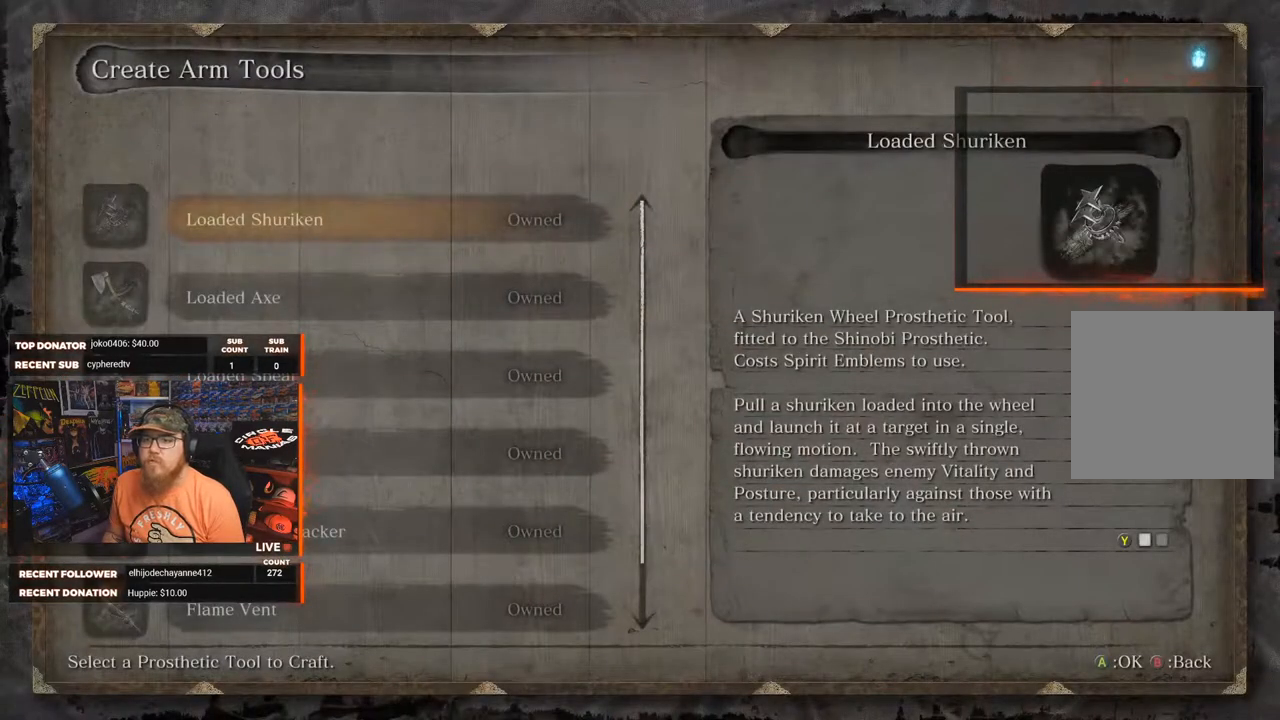
{"buttons": [], "left_stick": "center", "right_stick": "center", "events": [[50, "DPAD_UP", "down"], [200, "DPAD_UP", "up"], [317, "B", "down"], [450, "B", "up"]]}
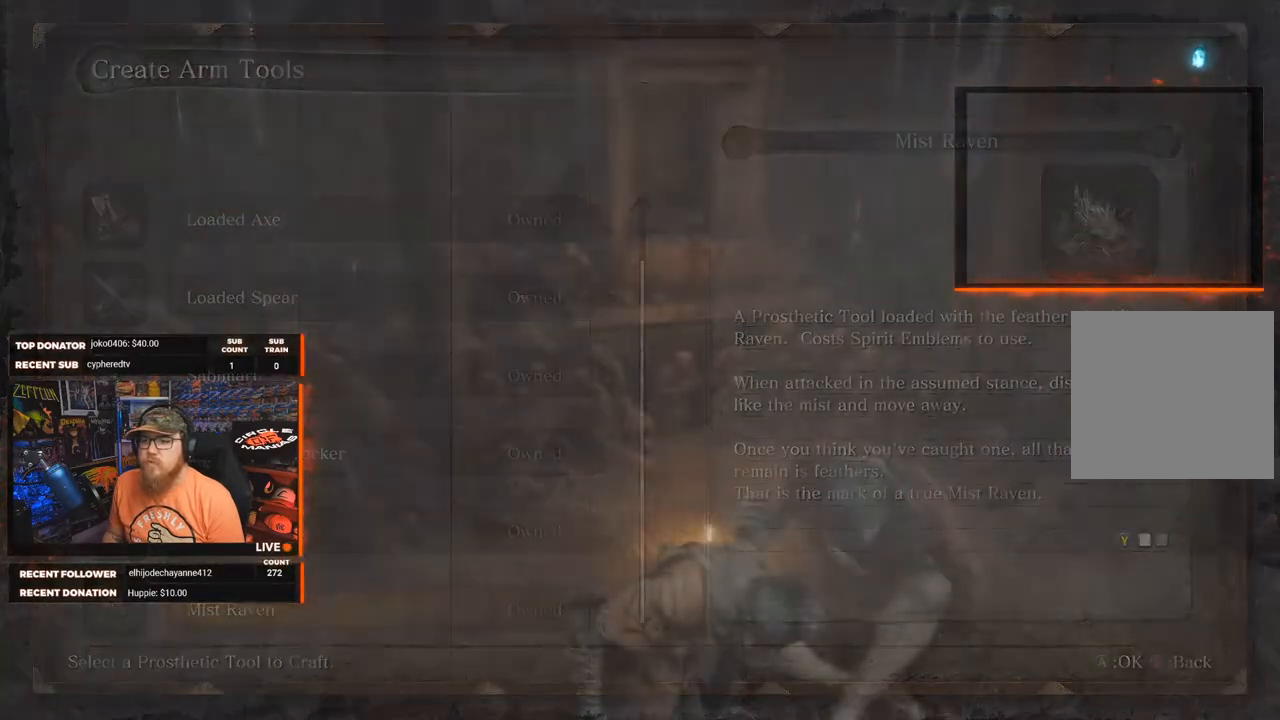
{"buttons": [], "left_stick": "center", "right_stick": "center", "events": [[383, "DPAD_DOWN", "down"], [467, "DPAD_DOWN", "up"]]}
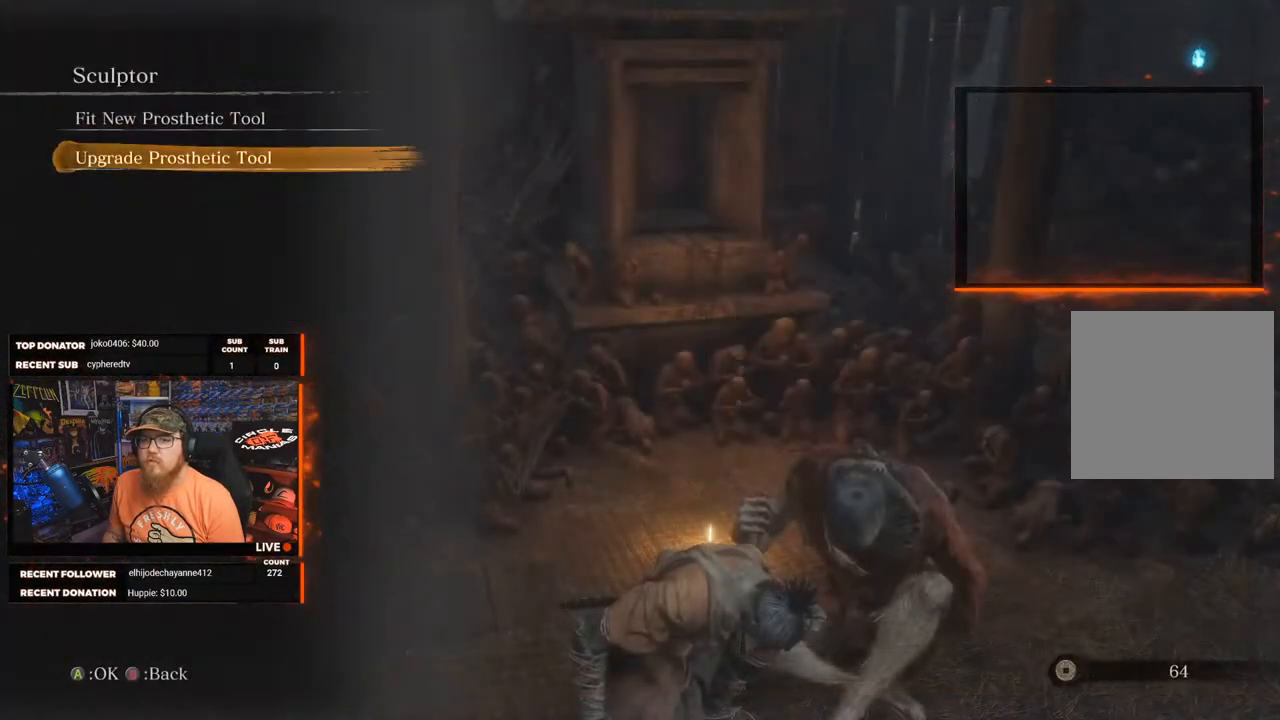
{"buttons": [], "left_stick": "center", "right_stick": "center", "events": [[50, "A", "down"], [133, "A", "up"]]}
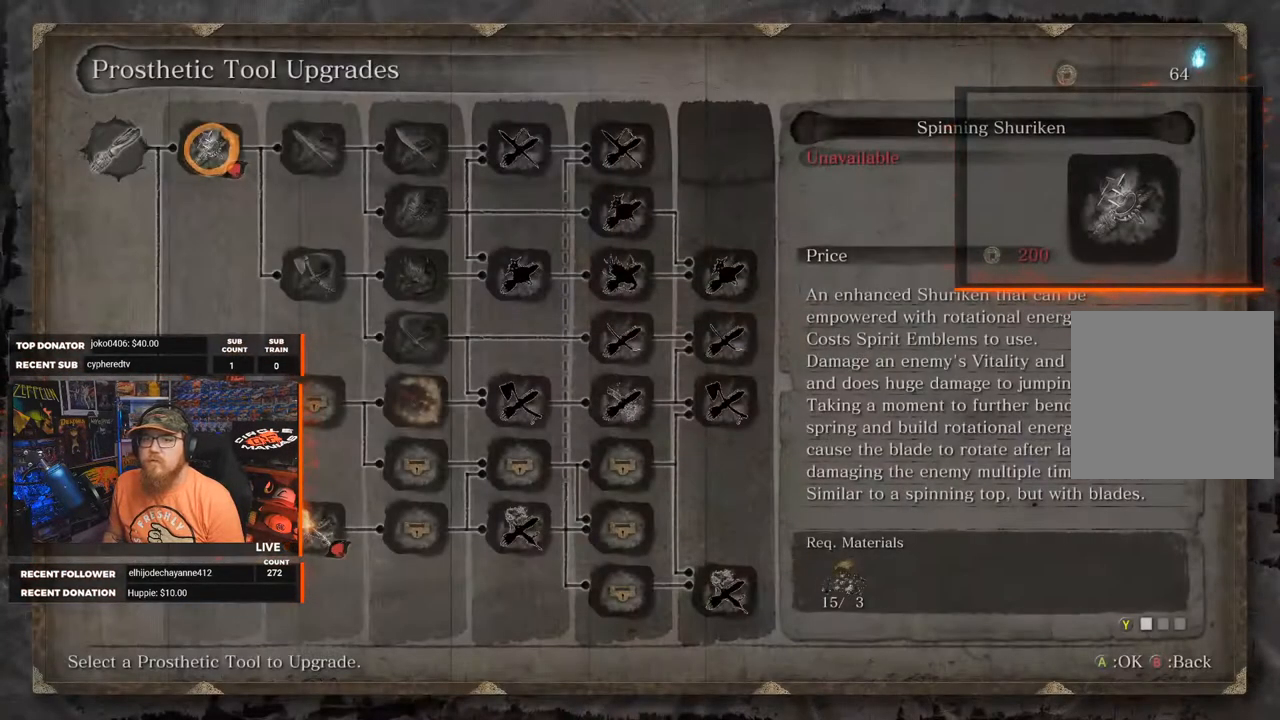
{"buttons": [], "left_stick": "center", "right_stick": "center", "events": []}
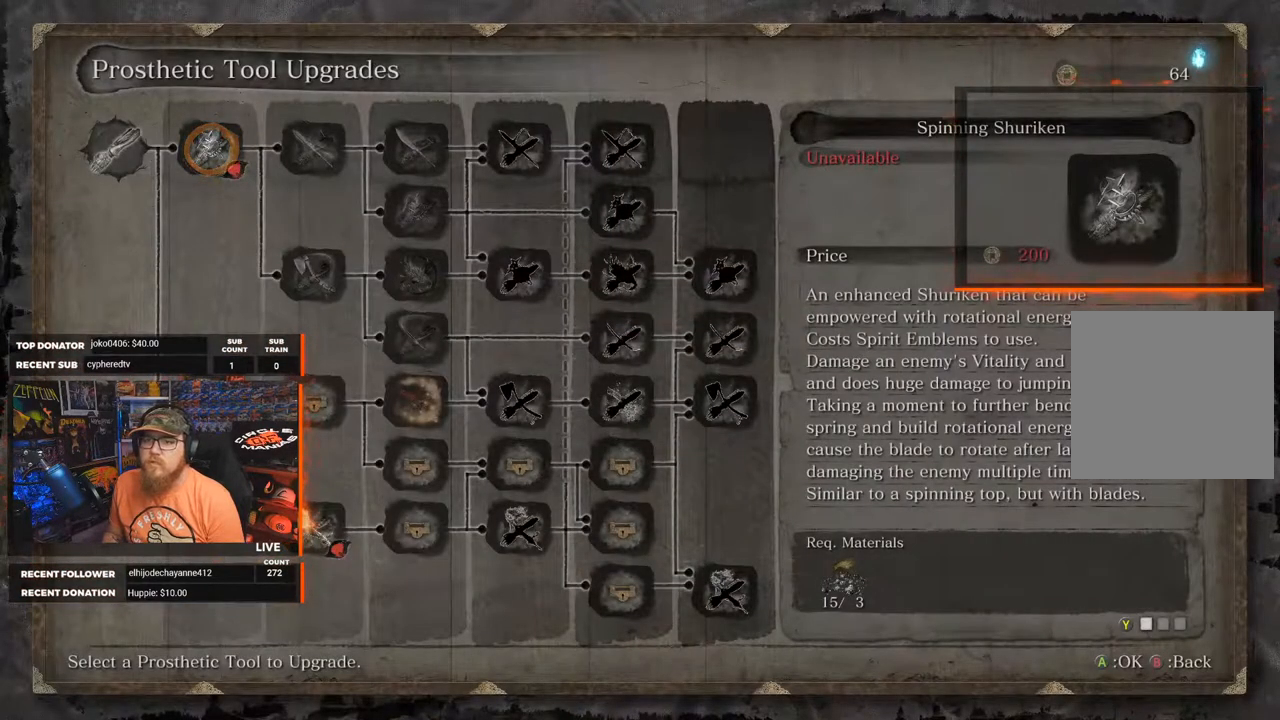
{"buttons": [], "left_stick": "center", "right_stick": "center", "events": [[17, "DPAD_RIGHT", "down"], [100, "DPAD_RIGHT", "up"]]}
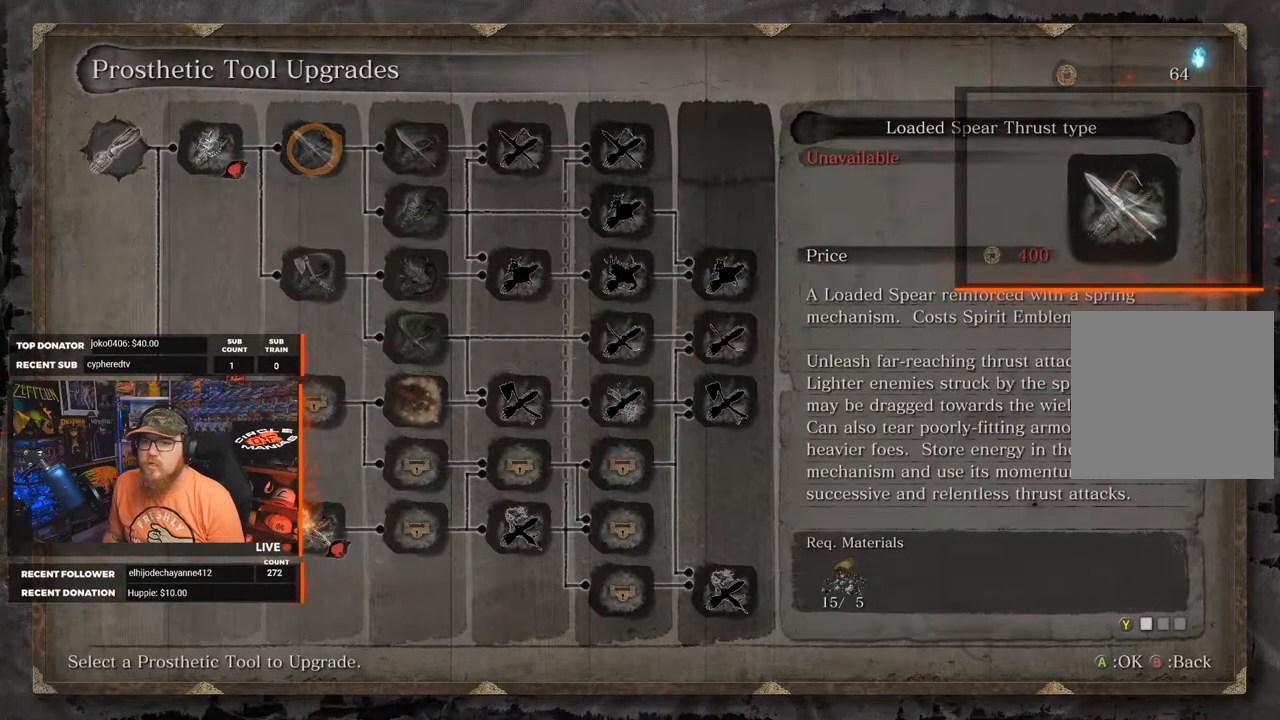
{"buttons": [], "left_stick": "center", "right_stick": "center", "events": [[50, "DPAD_DOWN", "down"], [117, "DPAD_DOWN", "up"], [233, "DPAD_DOWN", "down"], [317, "DPAD_DOWN", "up"]]}
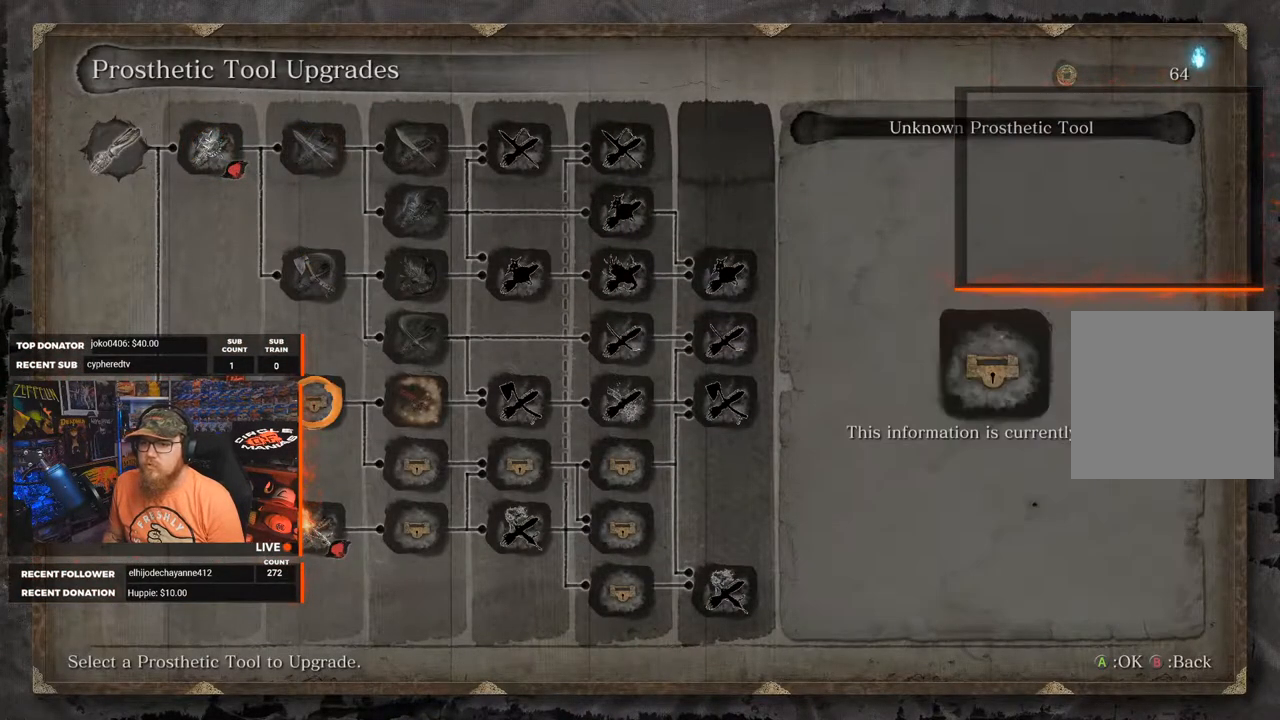
{"buttons": [], "left_stick": "center", "right_stick": "center", "events": [[183, "DPAD_RIGHT", "down"], [283, "DPAD_RIGHT", "up"]]}
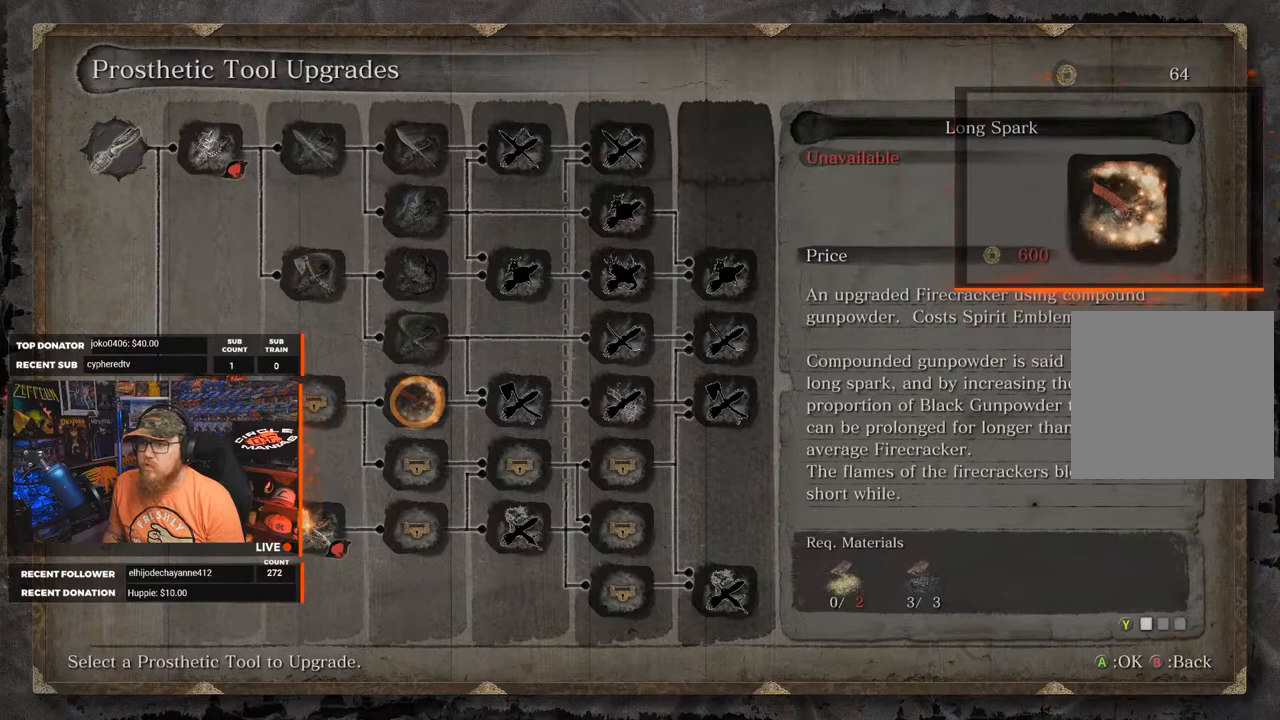
{"buttons": [], "left_stick": "center", "right_stick": "center", "events": [[250, "DPAD_DOWN", "down"], [283, "DPAD_DOWN", "up"], [417, "DPAD_DOWN", "down"], [500, "DPAD_DOWN", "up"]]}
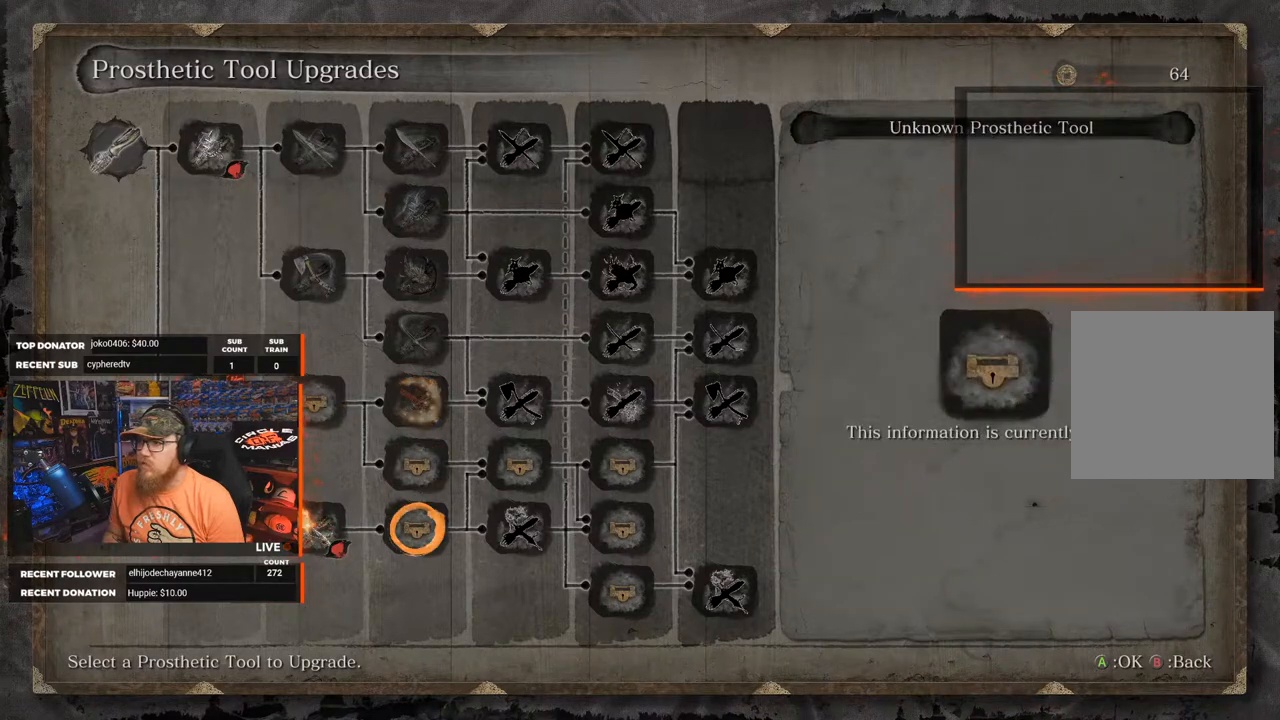
{"buttons": [], "left_stick": "center", "right_stick": "center", "events": [[150, "DPAD_UP", "down"], [250, "DPAD_UP", "up"], [333, "DPAD_UP", "down"], [450, "DPAD_UP", "up"]]}